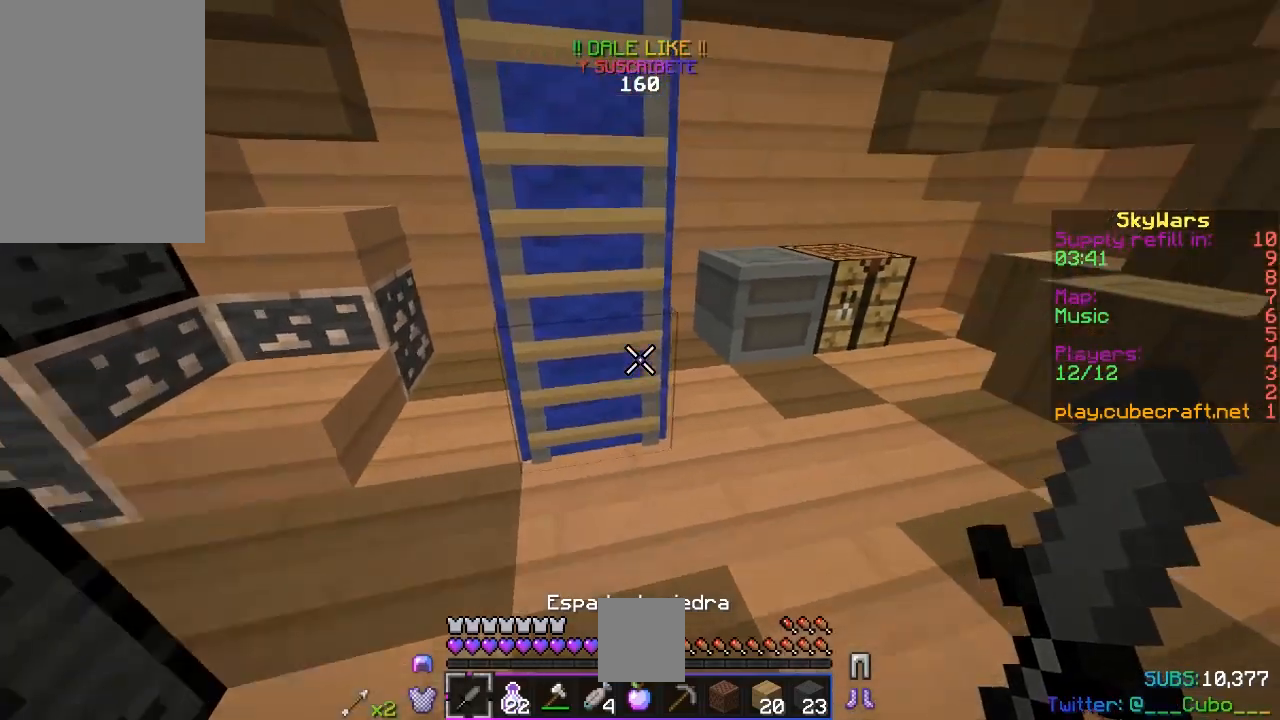
Gameplay with keyboard and mouse; each line is a JSON object with the keys and mouse buttons held at the frame after it. "events" lists presses ("down") and releases ("up") of "a", "d", "s", "space", "w", "mouse_left" and "mouse_right" between this image and that frame as [ms after this image, input, new state], when the widget could be followed in between. "mouse_left", "mouse_right" = the "left", "right" buttons of the "mouse" list. No other keys are recorded. Fast repeated clicks can show as one long hold. Mouse movement is not recorded.
{"keys": ["space", "w"], "mouse": [], "events": [[317, "space", "down"]]}
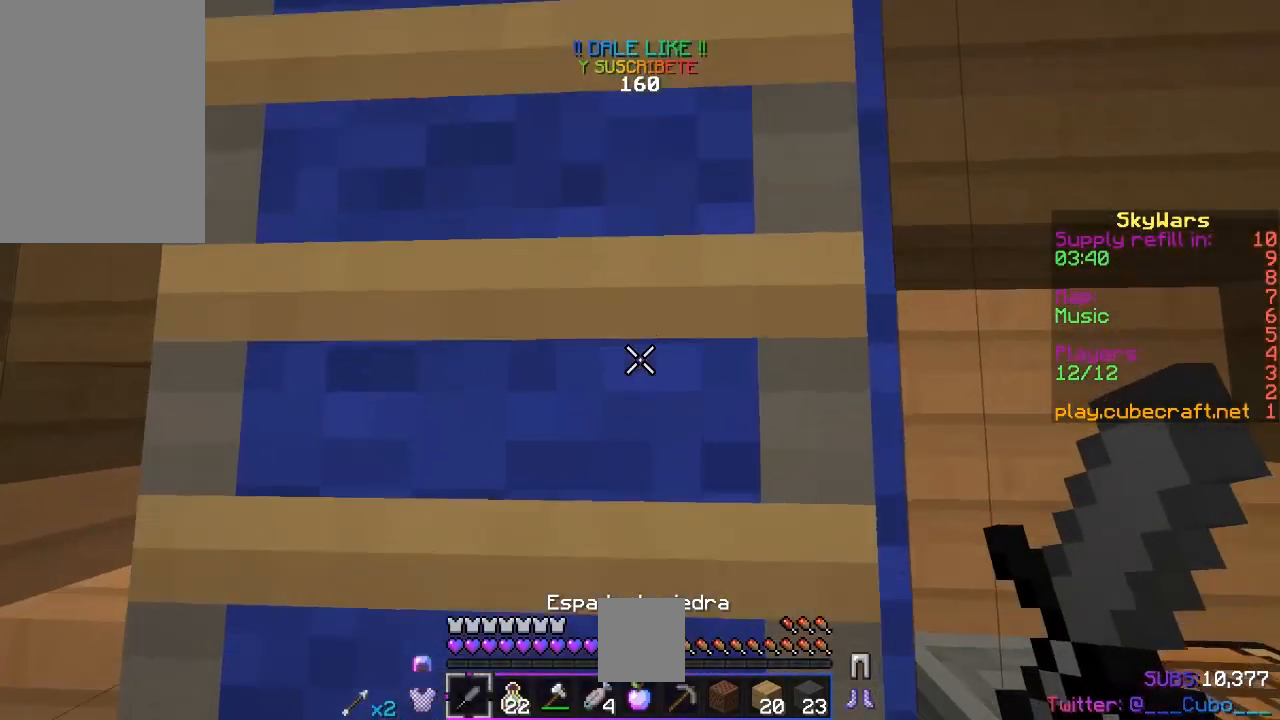
{"keys": ["w"], "mouse": [], "events": [[17, "a", "down"], [33, "space", "up"], [300, "a", "up"]]}
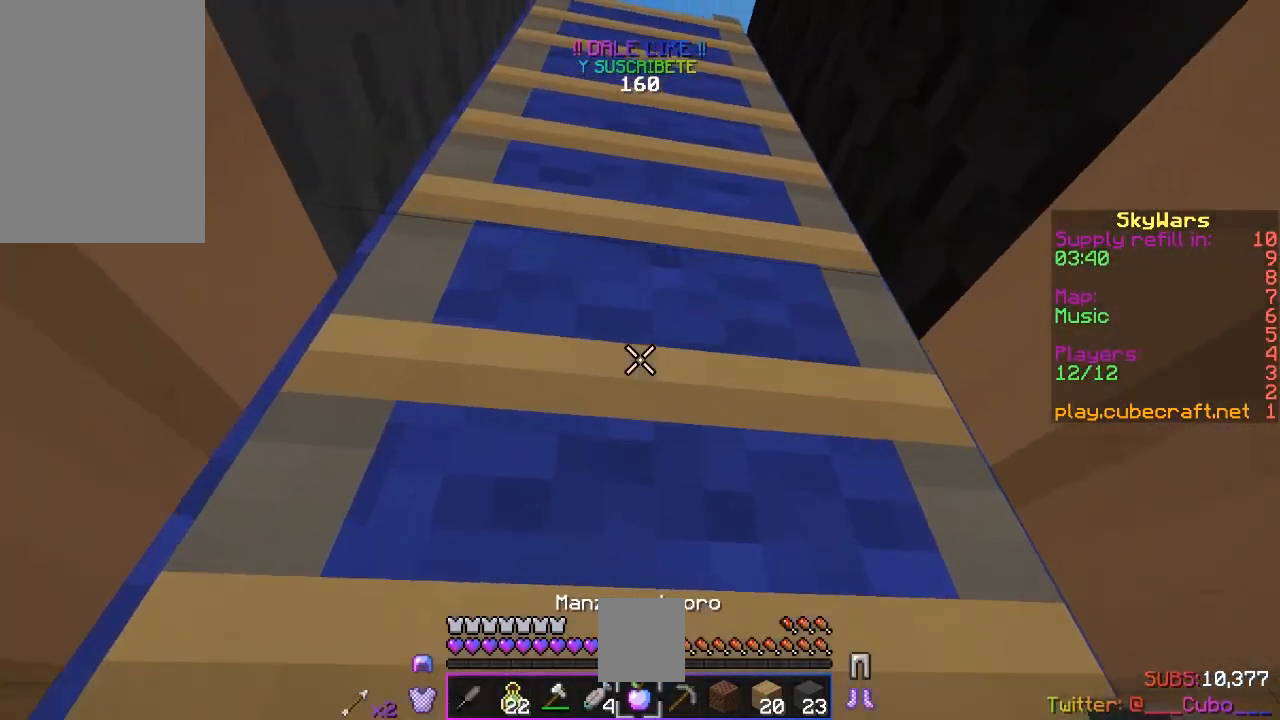
{"keys": ["a", "w"], "mouse": ["left", "right"], "events": [[300, "mouse_left", "down"], [300, "mouse_right", "down"], [367, "a", "down"]]}
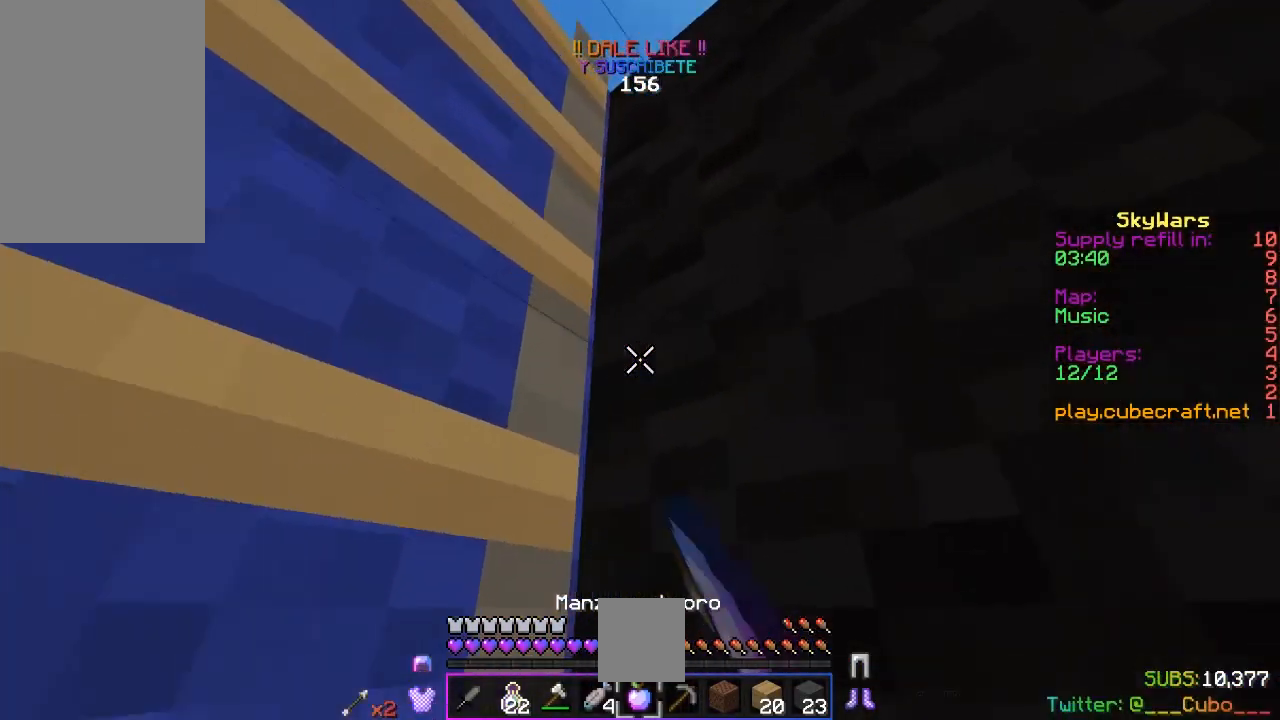
{"keys": ["a", "w"], "mouse": ["left", "right"], "events": []}
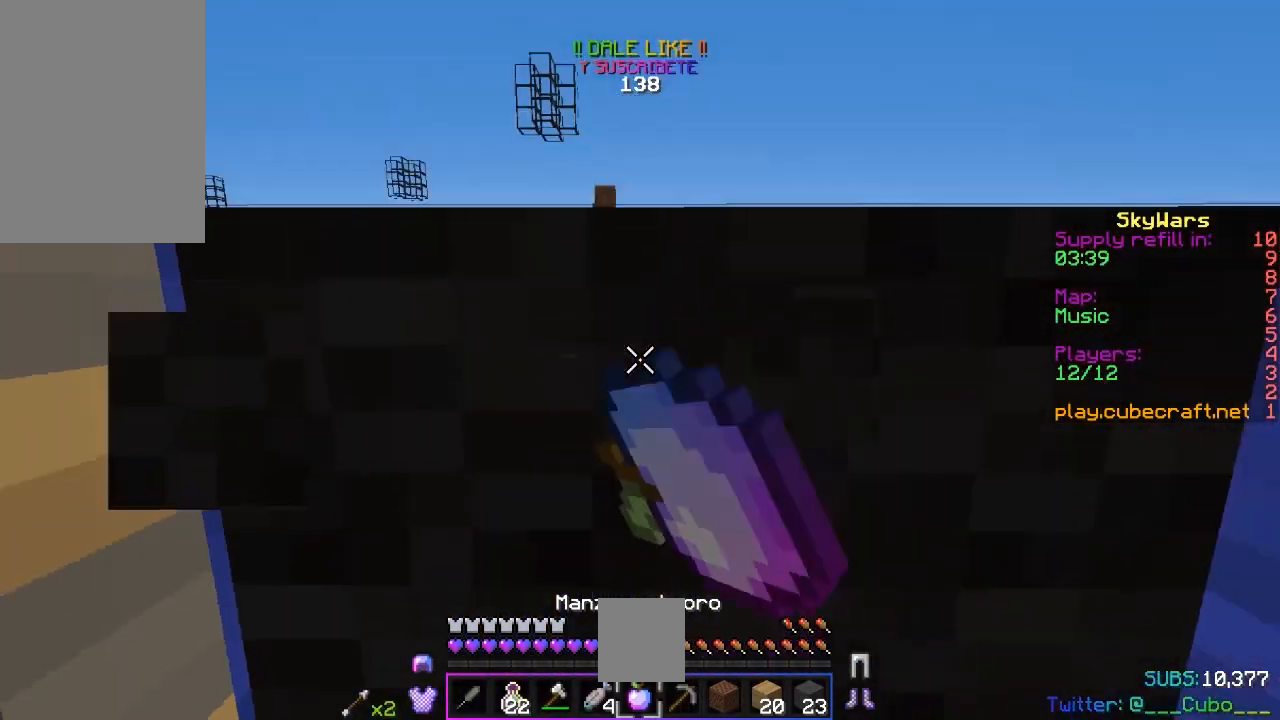
{"keys": ["a", "w"], "mouse": ["right"], "events": [[200, "mouse_left", "up"]]}
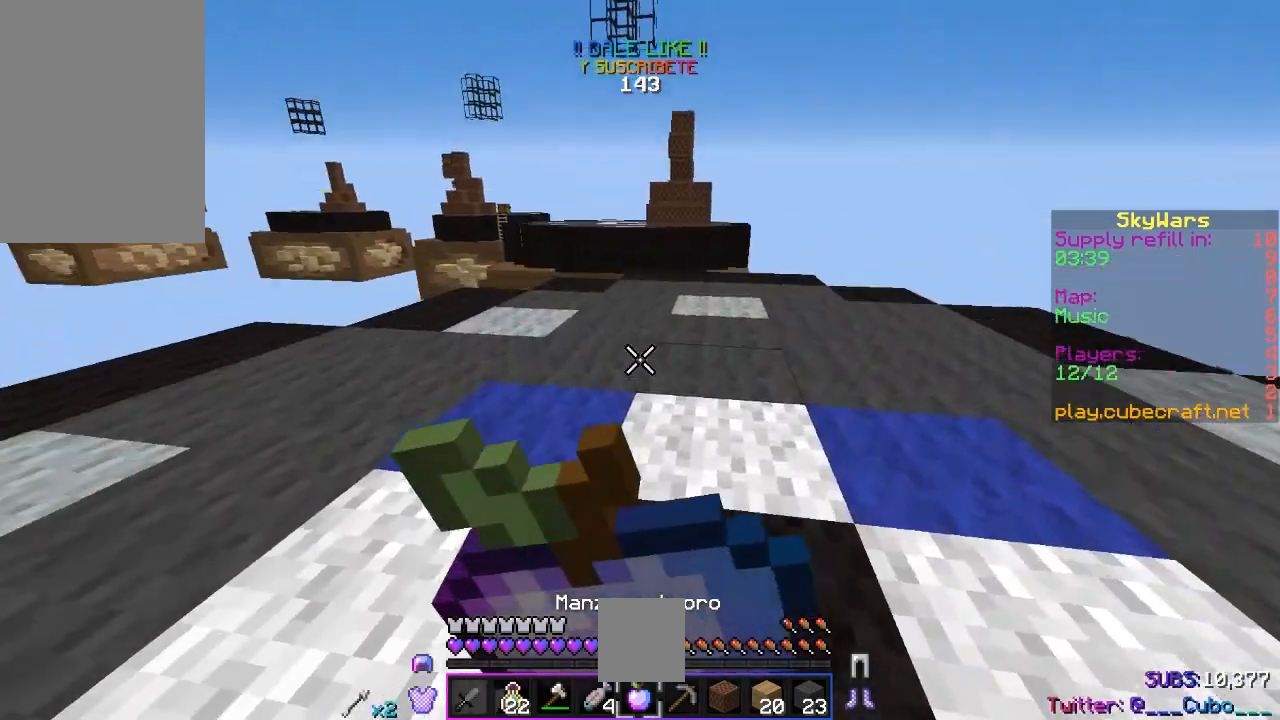
{"keys": ["d", "w"], "mouse": ["right"], "events": [[167, "a", "up"], [217, "d", "down"]]}
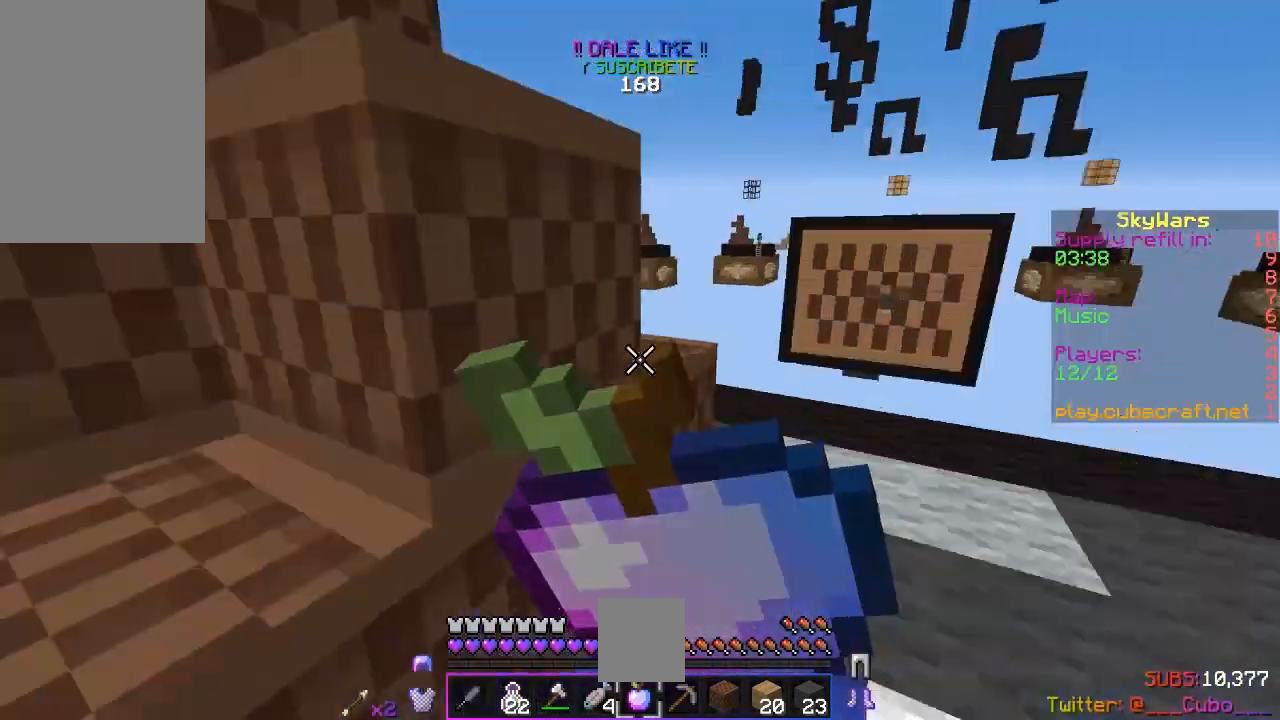
{"keys": ["a", "d", "w"], "mouse": ["right"], "events": [[417, "a", "down"]]}
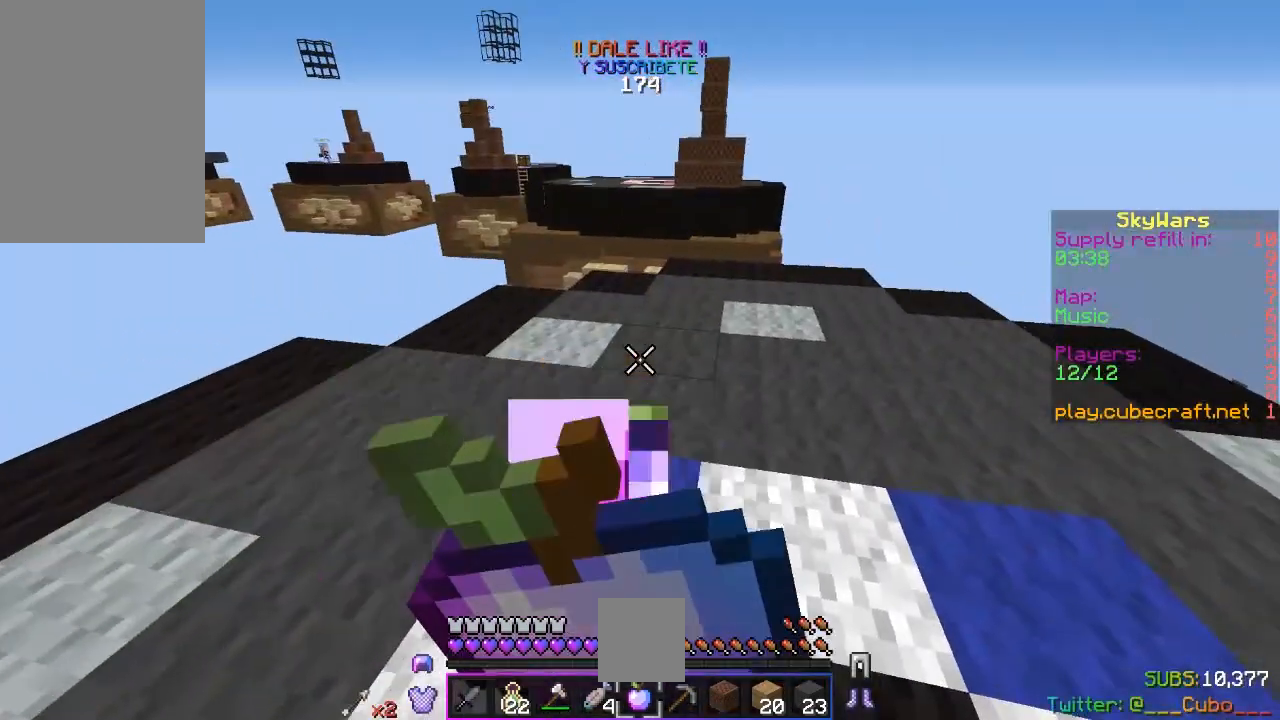
{"keys": ["w"], "mouse": ["right"], "events": [[17, "d", "up"], [117, "a", "up"]]}
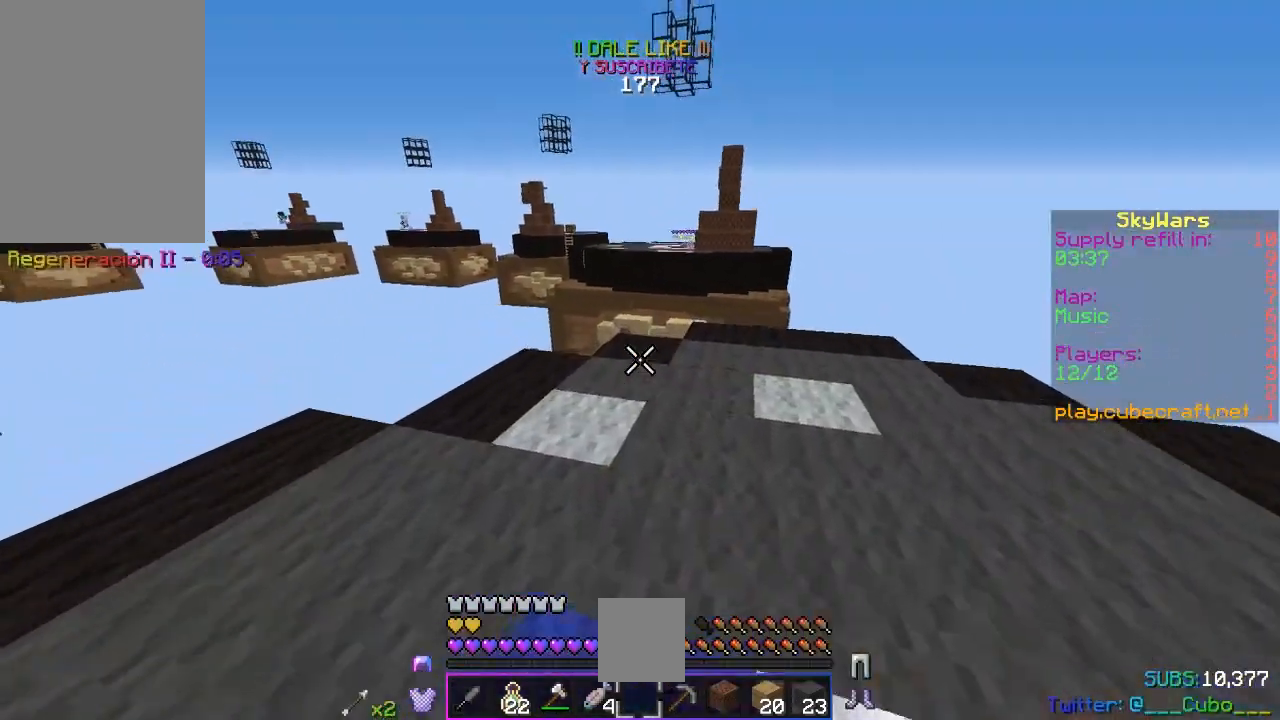
{"keys": ["space", "w"], "mouse": ["right"], "events": [[100, "mouse_right", "up"], [300, "mouse_right", "down"], [417, "space", "down"]]}
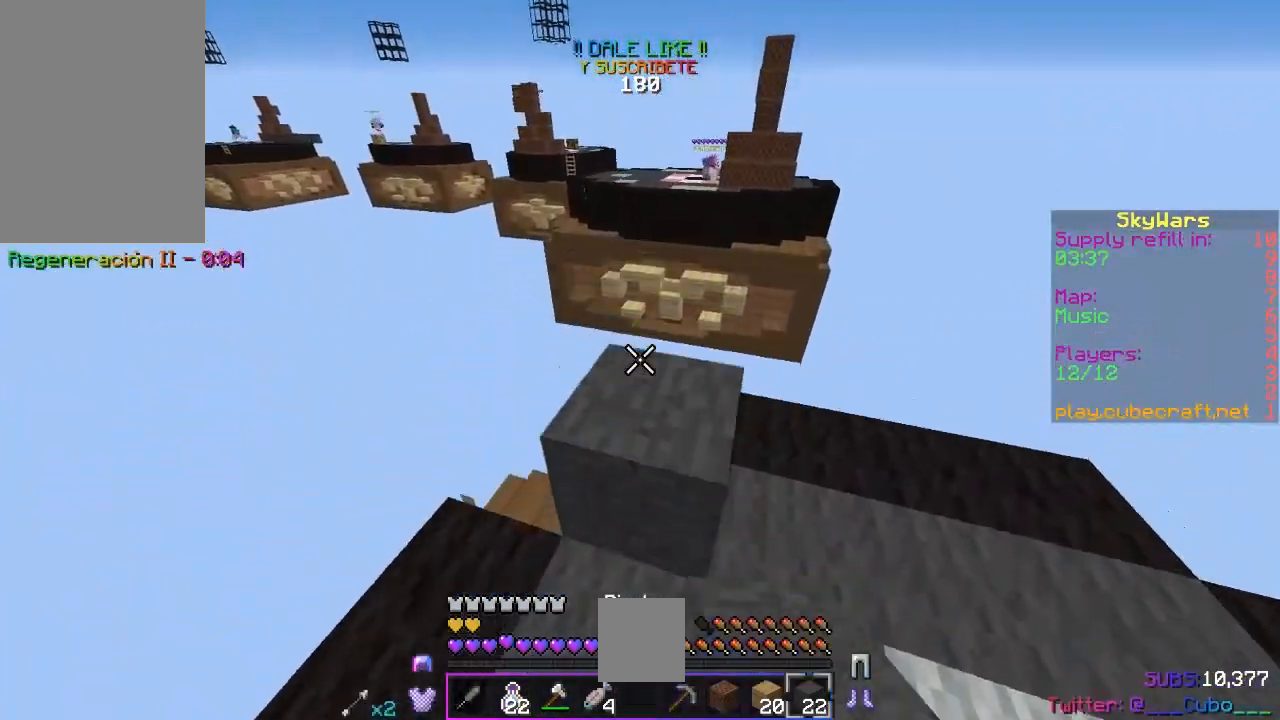
{"keys": ["a", "s"], "mouse": [], "events": [[17, "mouse_right", "up"], [83, "space", "up"], [283, "w", "up"], [417, "a", "down"], [417, "s", "down"]]}
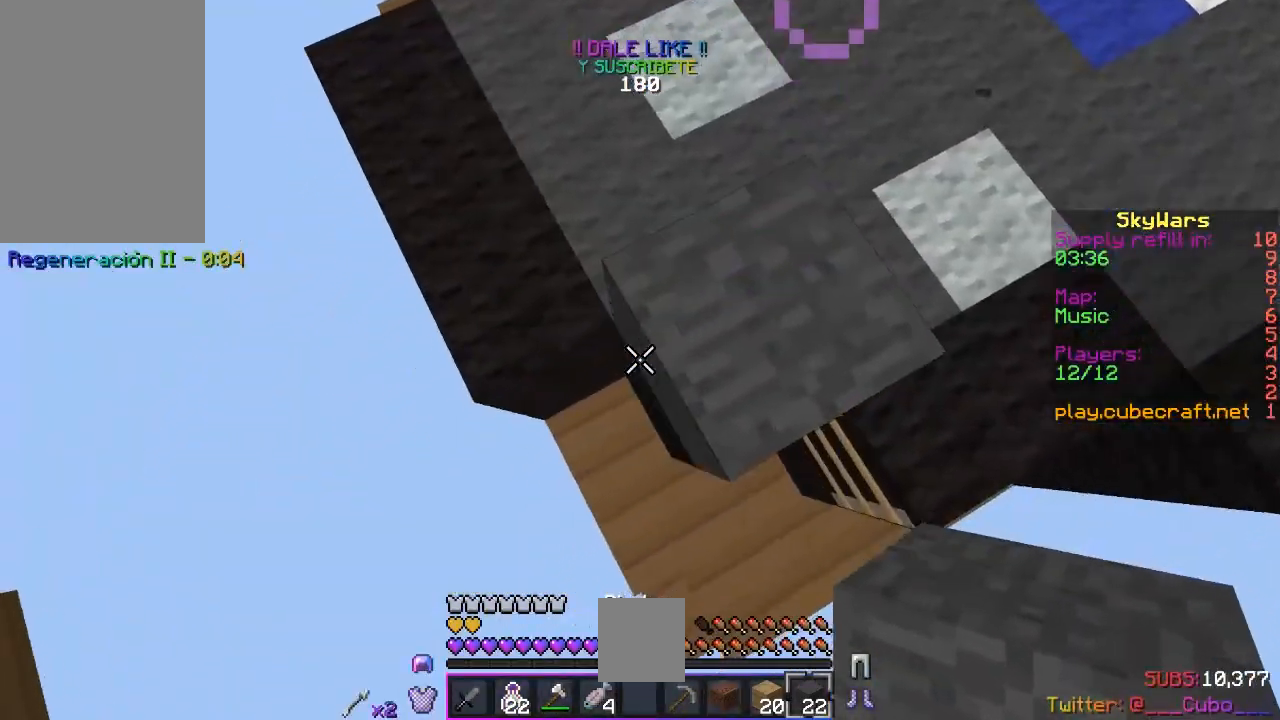
{"keys": ["a", "s"], "mouse": ["right"], "events": [[100, "a", "up"], [167, "a", "down"], [300, "mouse_right", "down"]]}
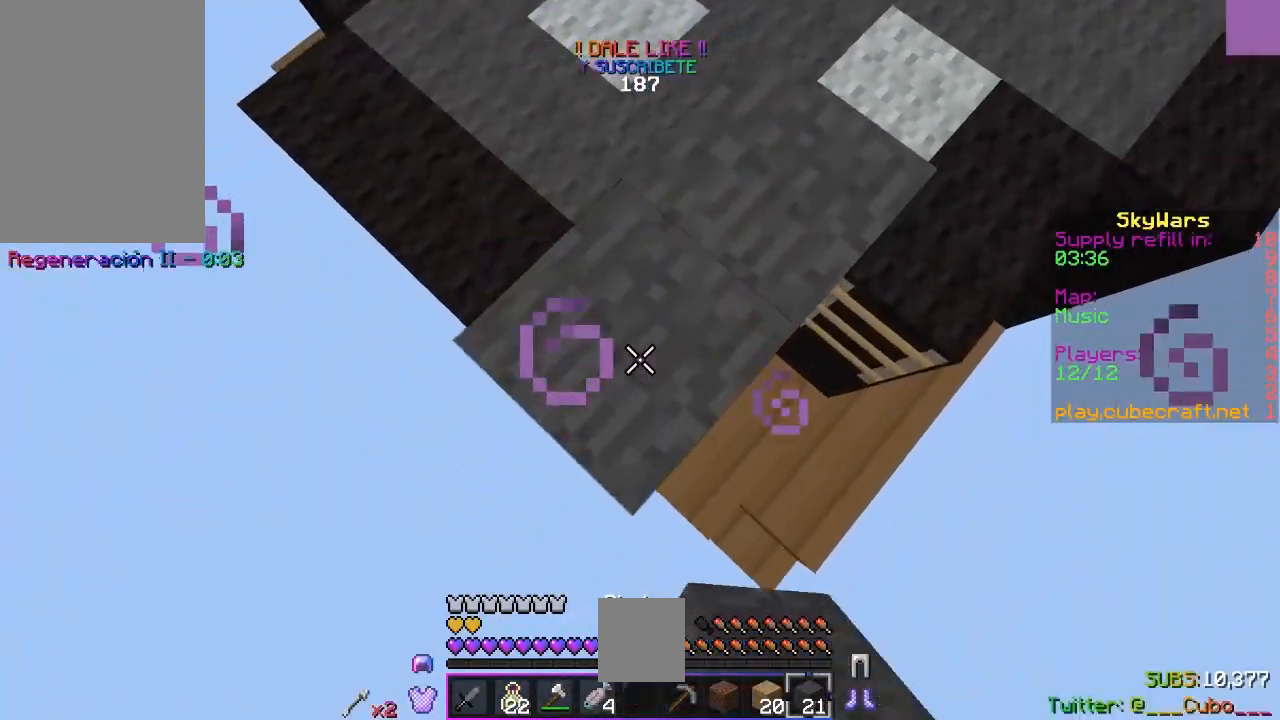
{"keys": ["a", "s"], "mouse": ["right"], "events": []}
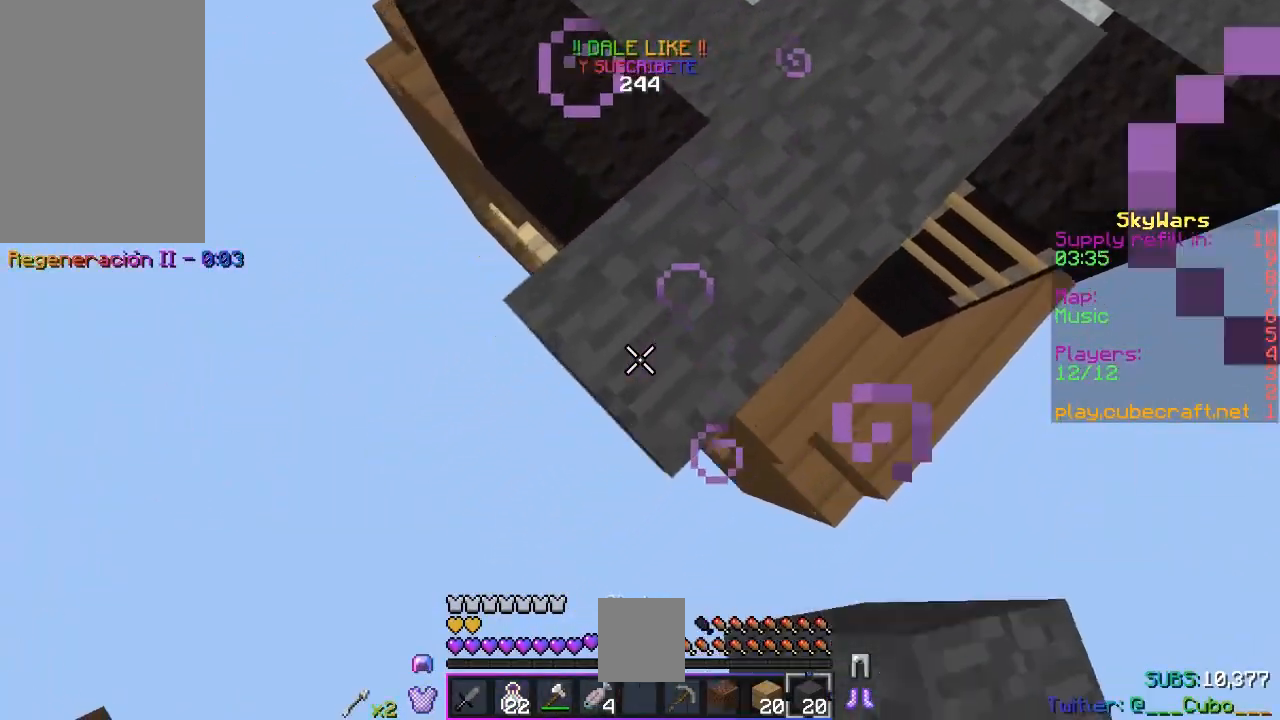
{"keys": ["a", "s"], "mouse": ["right"], "events": []}
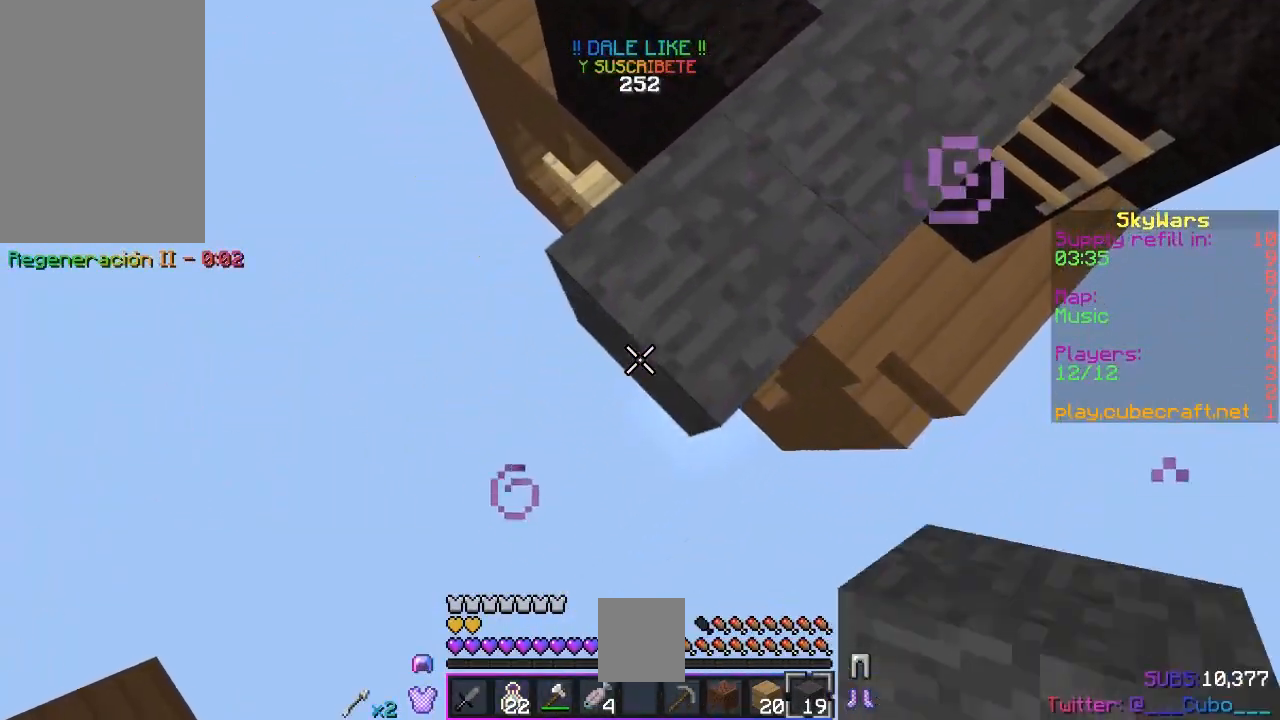
{"keys": ["a", "s"], "mouse": ["right"], "events": []}
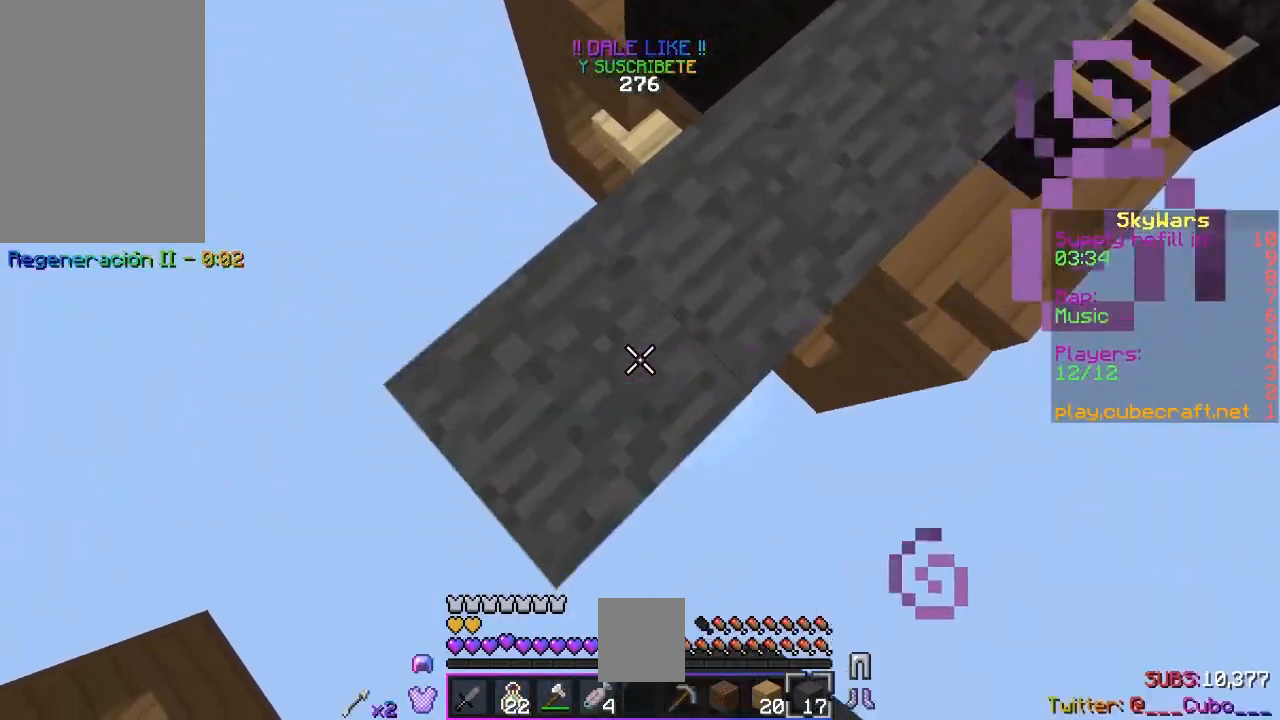
{"keys": ["a", "s"], "mouse": ["right"], "events": []}
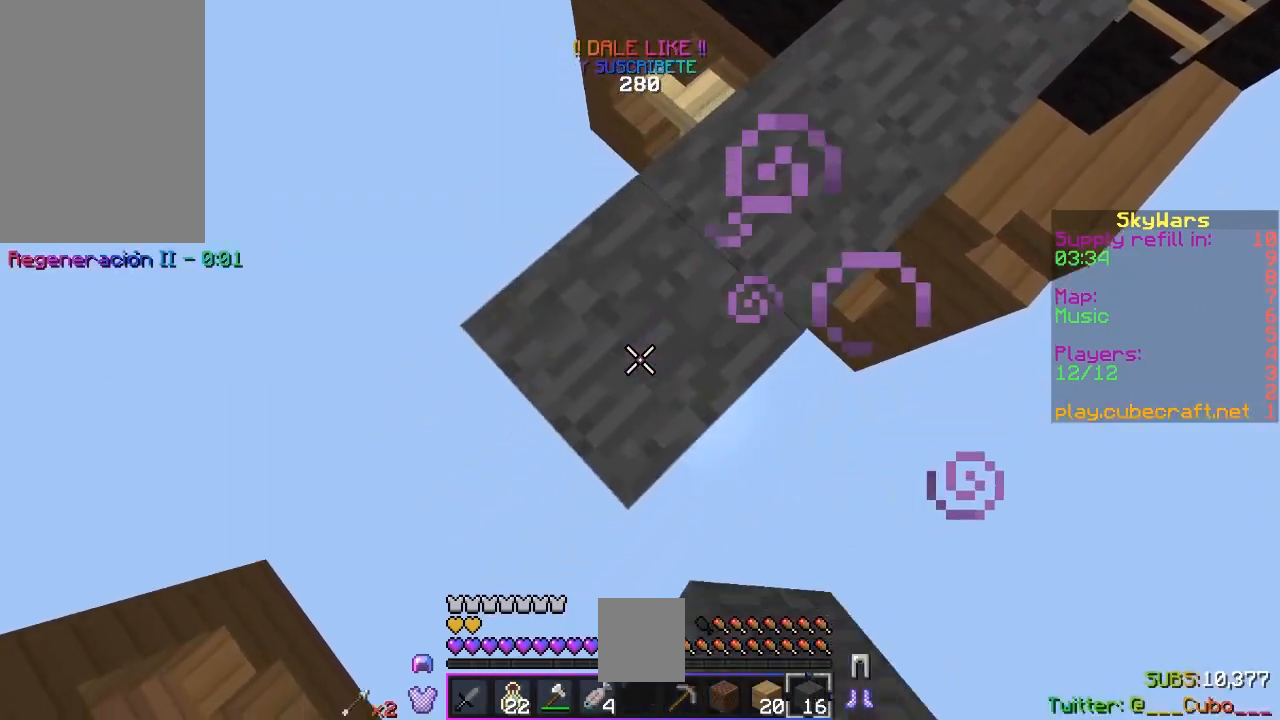
{"keys": ["a", "s"], "mouse": ["right"], "events": []}
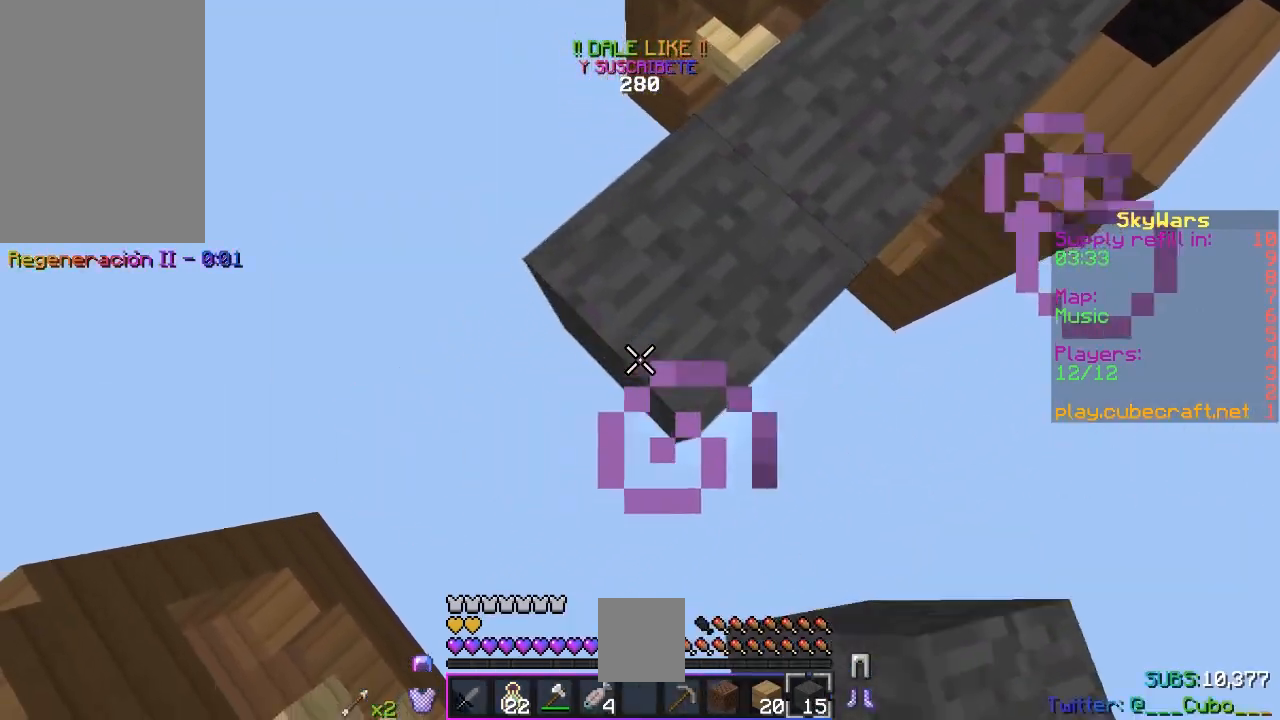
{"keys": ["space", "w"], "mouse": [], "events": [[217, "a", "up"], [250, "s", "up"], [267, "w", "down"], [283, "mouse_right", "up"], [317, "space", "down"]]}
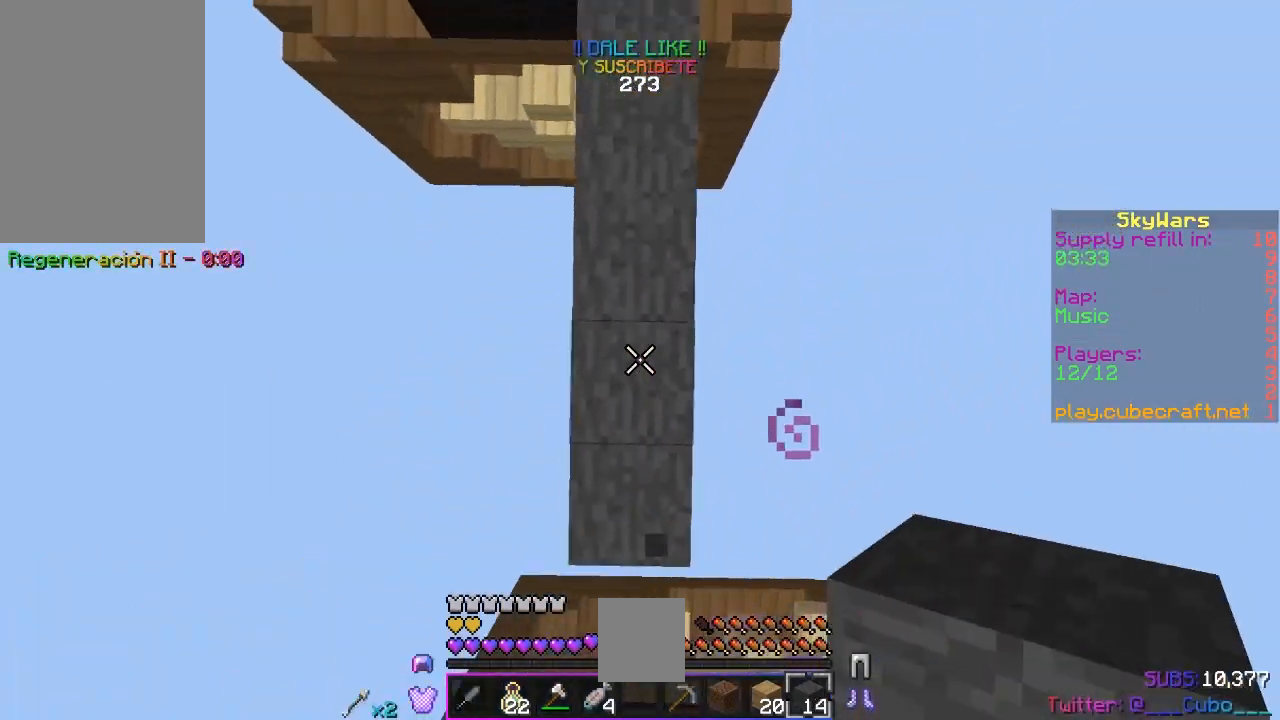
{"keys": ["space", "w"], "mouse": [], "events": [[17, "mouse_right", "down"], [50, "space", "up"], [217, "mouse_right", "up"], [267, "space", "down"]]}
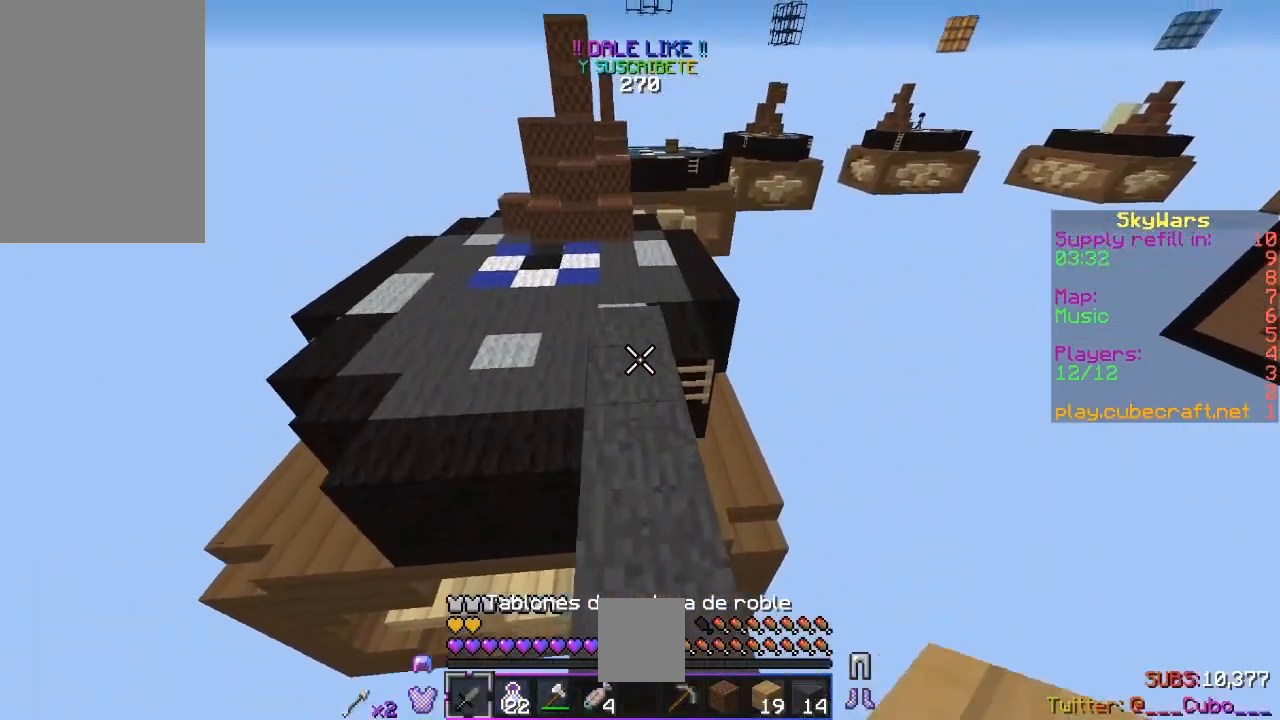
{"keys": [], "mouse": [], "events": [[167, "w", "up"], [200, "space", "up"]]}
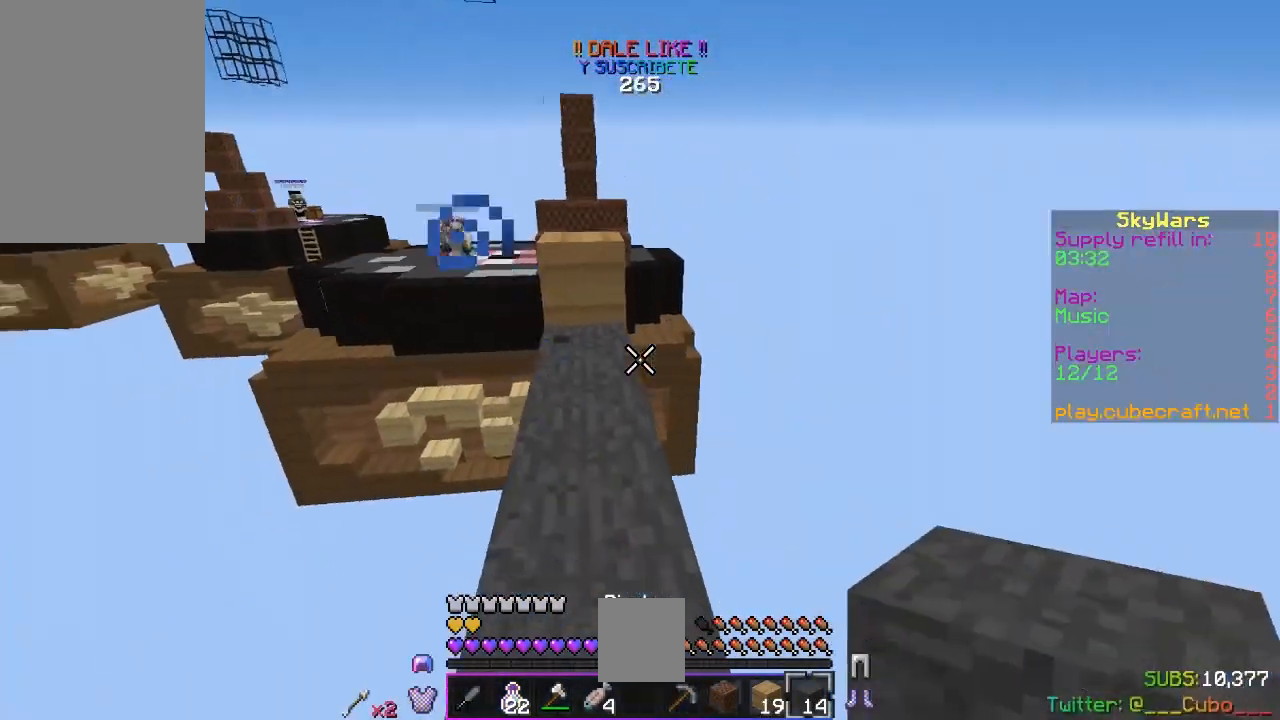
{"keys": ["w"], "mouse": ["right"], "events": [[383, "mouse_right", "down"], [417, "w", "down"]]}
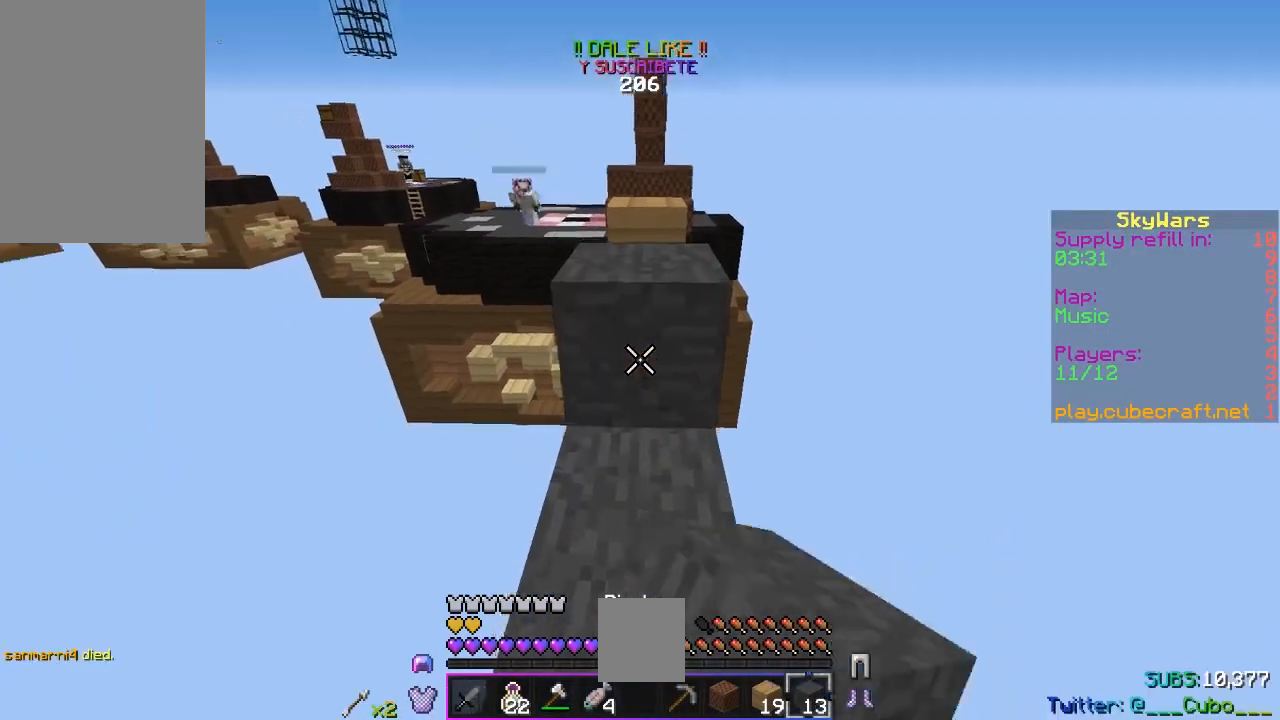
{"keys": ["w"], "mouse": [], "events": [[117, "mouse_right", "up"], [167, "space", "down"], [350, "space", "up"]]}
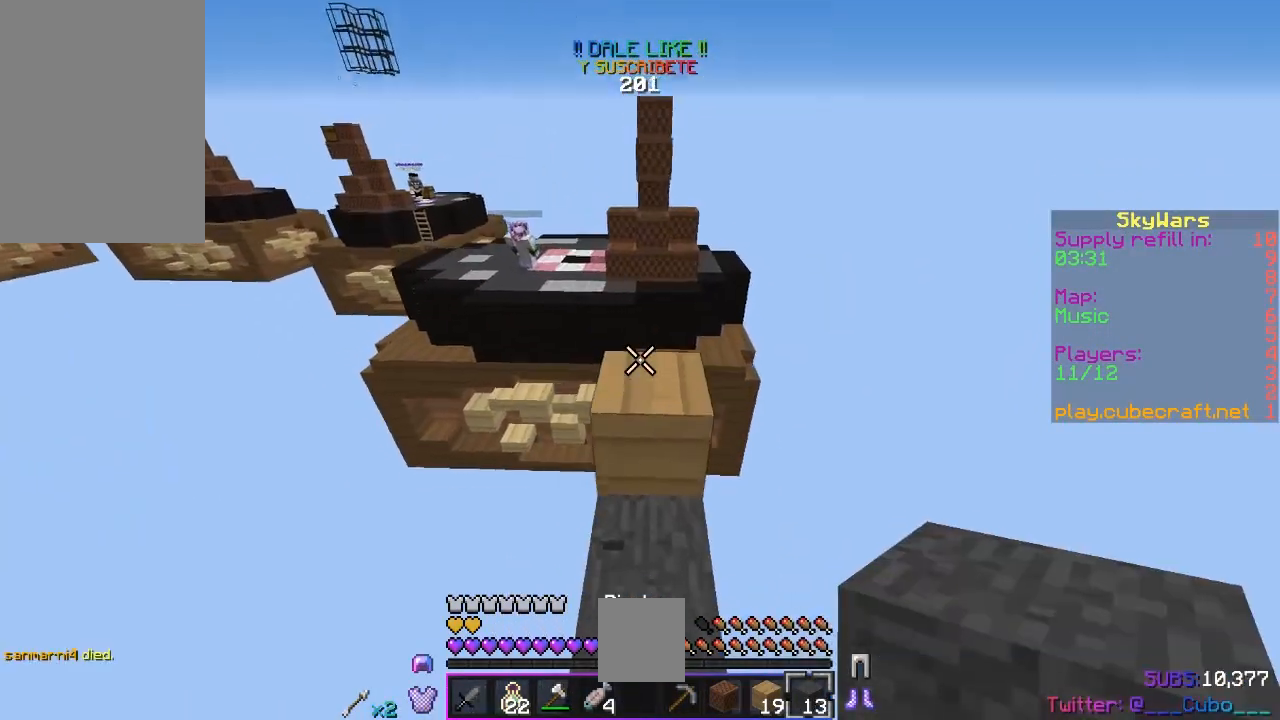
{"keys": [], "mouse": ["right"], "events": [[50, "space", "down"], [300, "mouse_right", "down"], [400, "space", "up"], [467, "w", "up"]]}
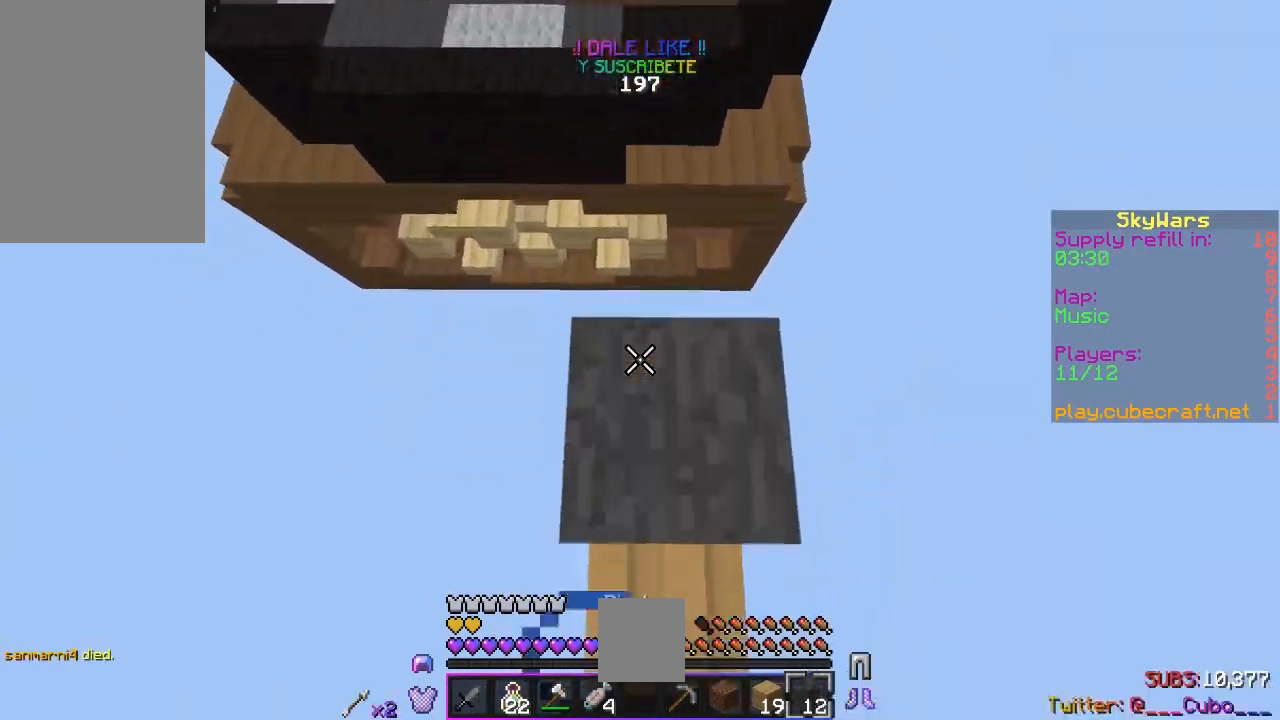
{"keys": ["w"], "mouse": [], "events": [[67, "w", "down"], [133, "mouse_right", "up"], [167, "space", "down"], [500, "space", "up"]]}
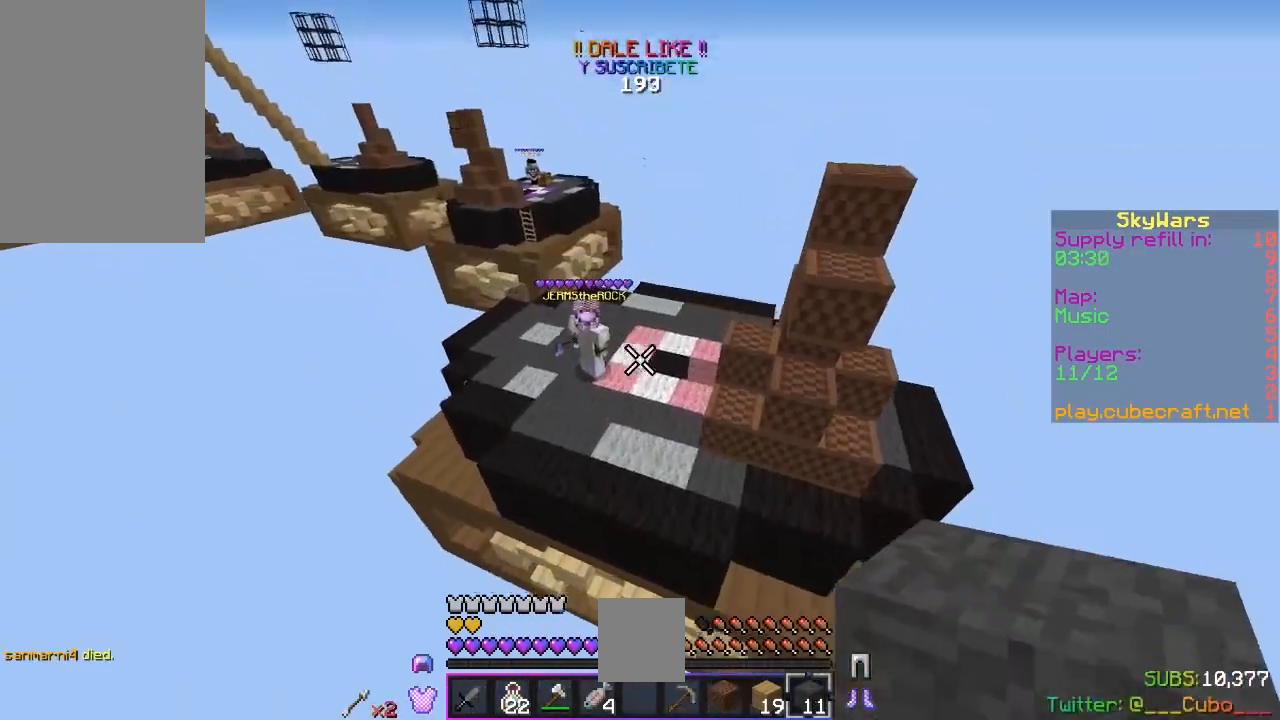
{"keys": ["w"], "mouse": ["right"], "events": [[267, "d", "down"], [267, "mouse_right", "down"], [450, "d", "up"]]}